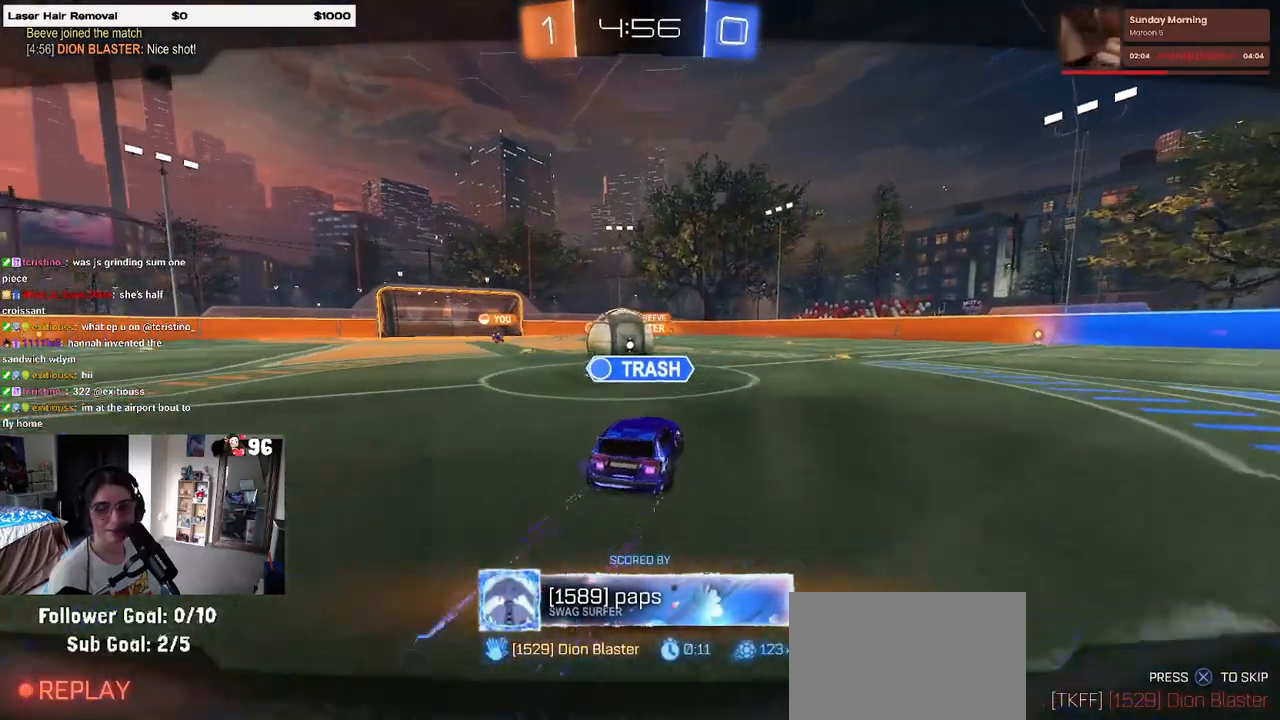
Gameplay with a controller (PlayStation layout); each line is a JSON object with the inputs held at the frame after it. "events" lists button and stick changes between this image and that frame as [ms after this image, input, new state], when the widget could be followed in between. Not read: R2.
{"buttons": [], "left_stick": "center", "right_stick": "center", "events": [[83, "CROSS", "down"], [250, "CROSS", "up"], [417, "SQUARE", "up"], [483, "left_stick", "center"]]}
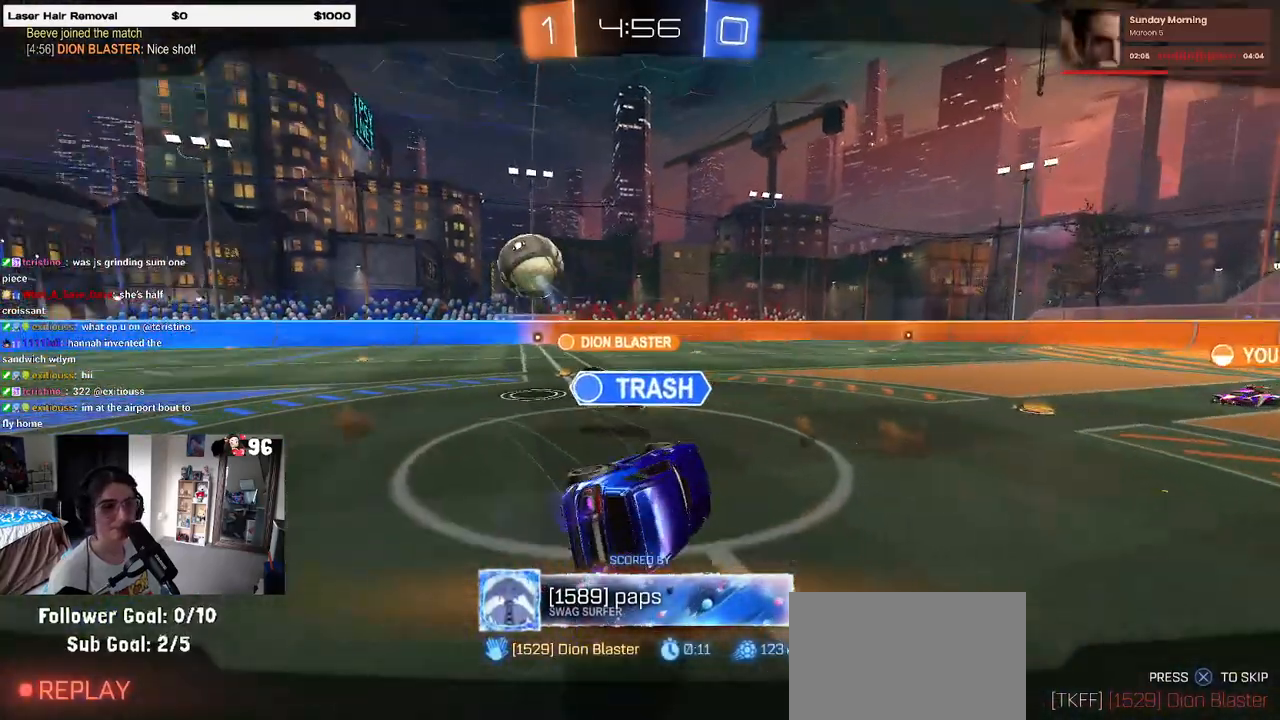
{"buttons": [], "left_stick": "center", "right_stick": "center", "events": [[383, "DPAD_LEFT", "down"], [433, "DPAD_LEFT", "up"]]}
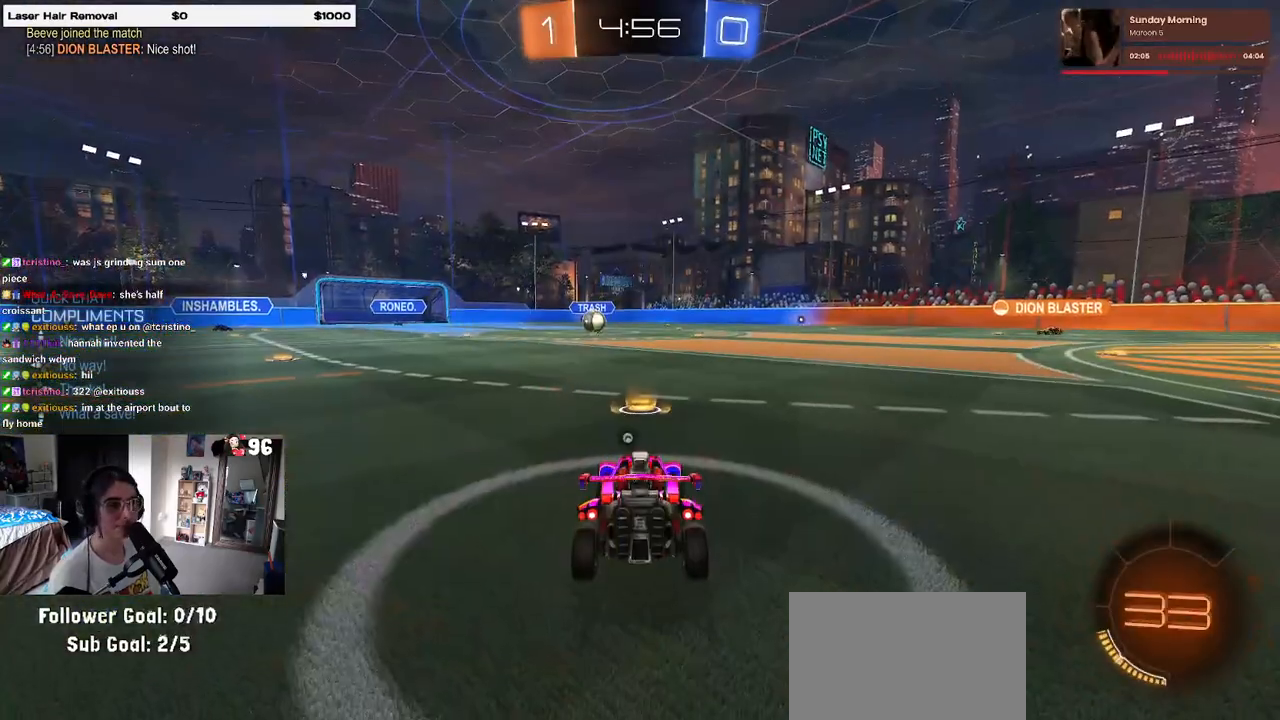
{"buttons": ["CROSS"], "left_stick": "center", "right_stick": "center", "events": [[100, "DPAD_RIGHT", "down"], [200, "DPAD_RIGHT", "up"], [233, "CROSS", "down"], [350, "CROSS", "up"], [417, "CROSS", "down"]]}
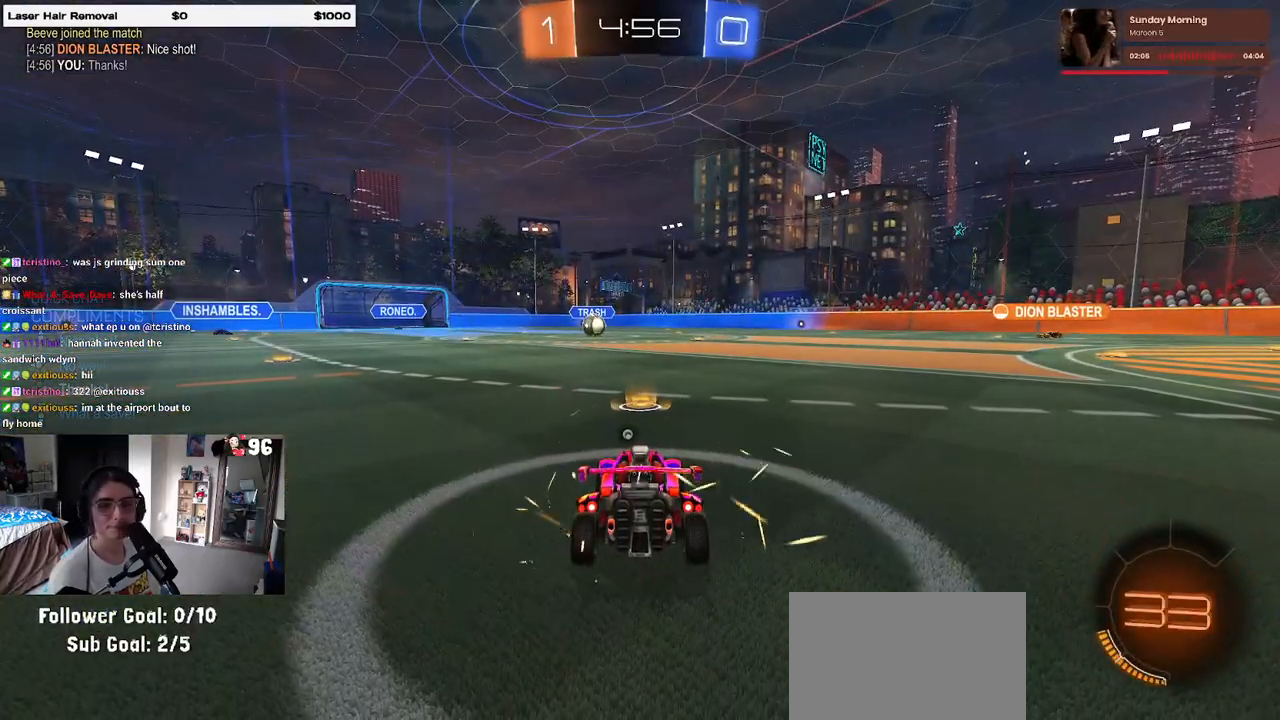
{"buttons": [], "left_stick": "center", "right_stick": "center", "events": [[50, "CROSS", "up"], [133, "CROSS", "down"], [267, "CROSS", "up"], [317, "CROSS", "down"], [483, "CROSS", "up"]]}
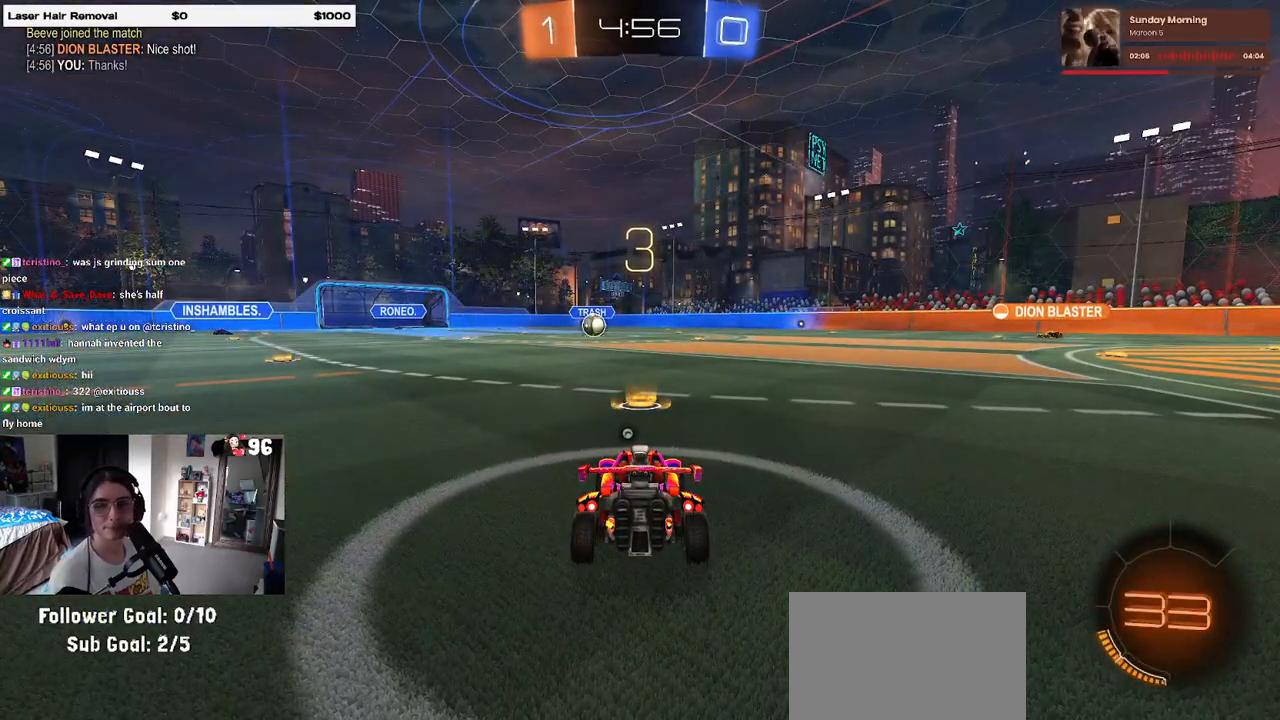
{"buttons": [], "left_stick": "center", "right_stick": "center", "events": []}
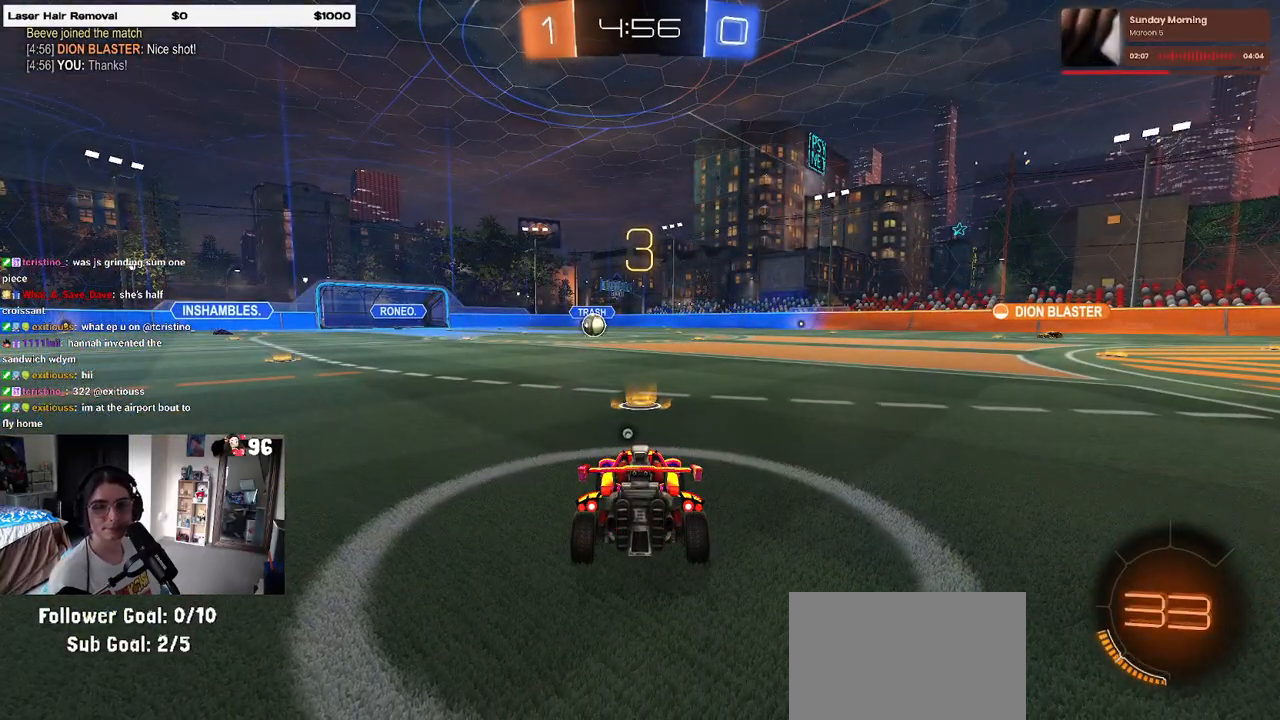
{"buttons": [], "left_stick": "center", "right_stick": "center", "events": []}
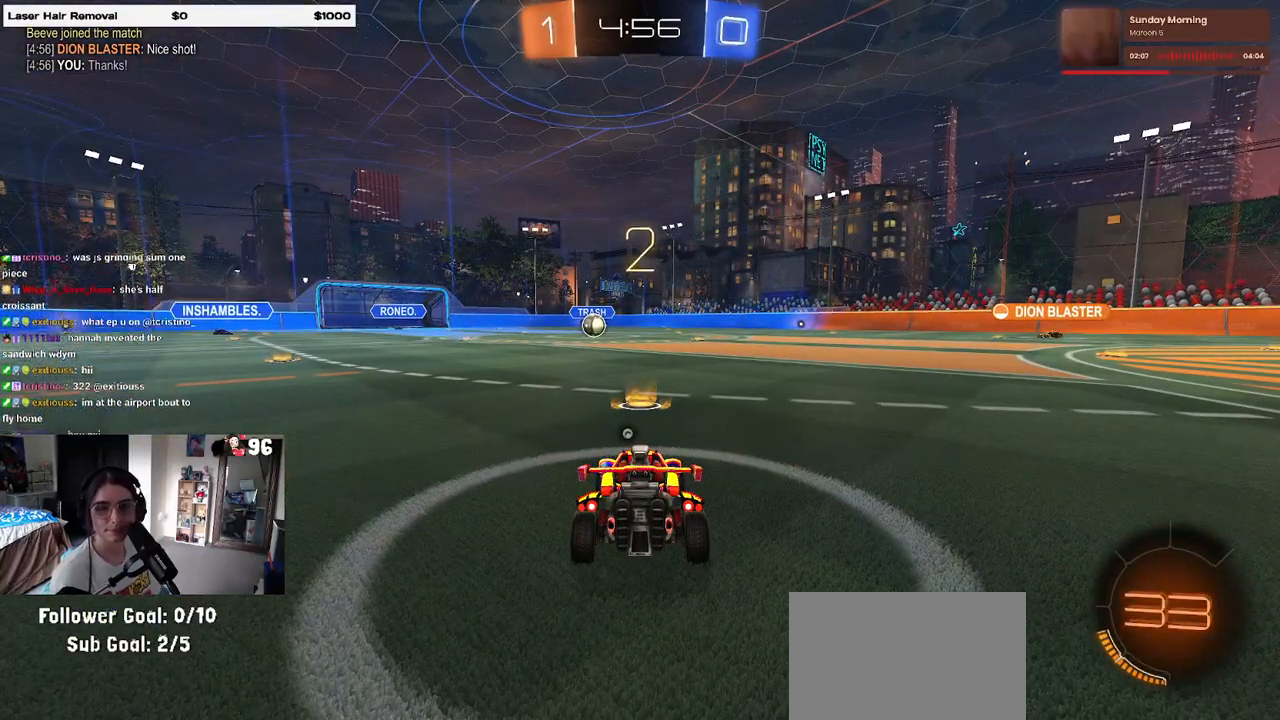
{"buttons": [], "left_stick": "center", "right_stick": "center", "events": [[250, "TRIANGLE", "down"], [333, "TRIANGLE", "up"], [400, "TRIANGLE", "down"], [483, "TRIANGLE", "up"]]}
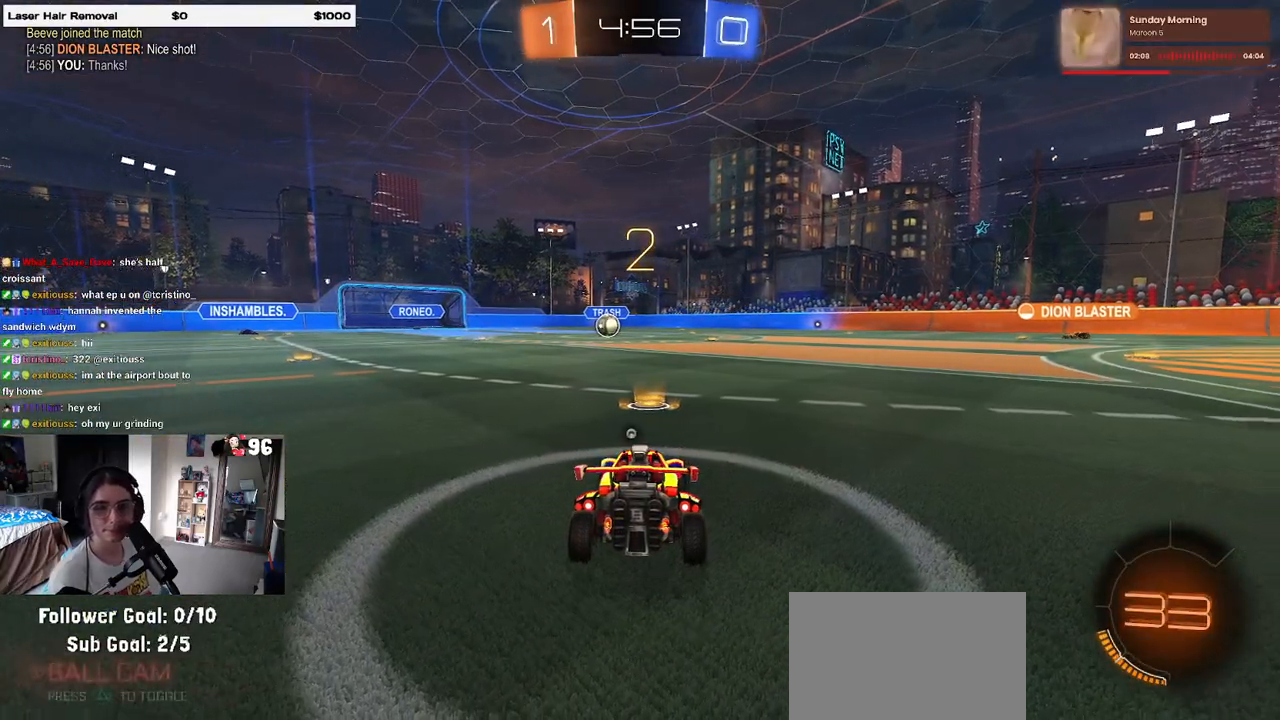
{"buttons": [], "left_stick": "center", "right_stick": "center", "events": []}
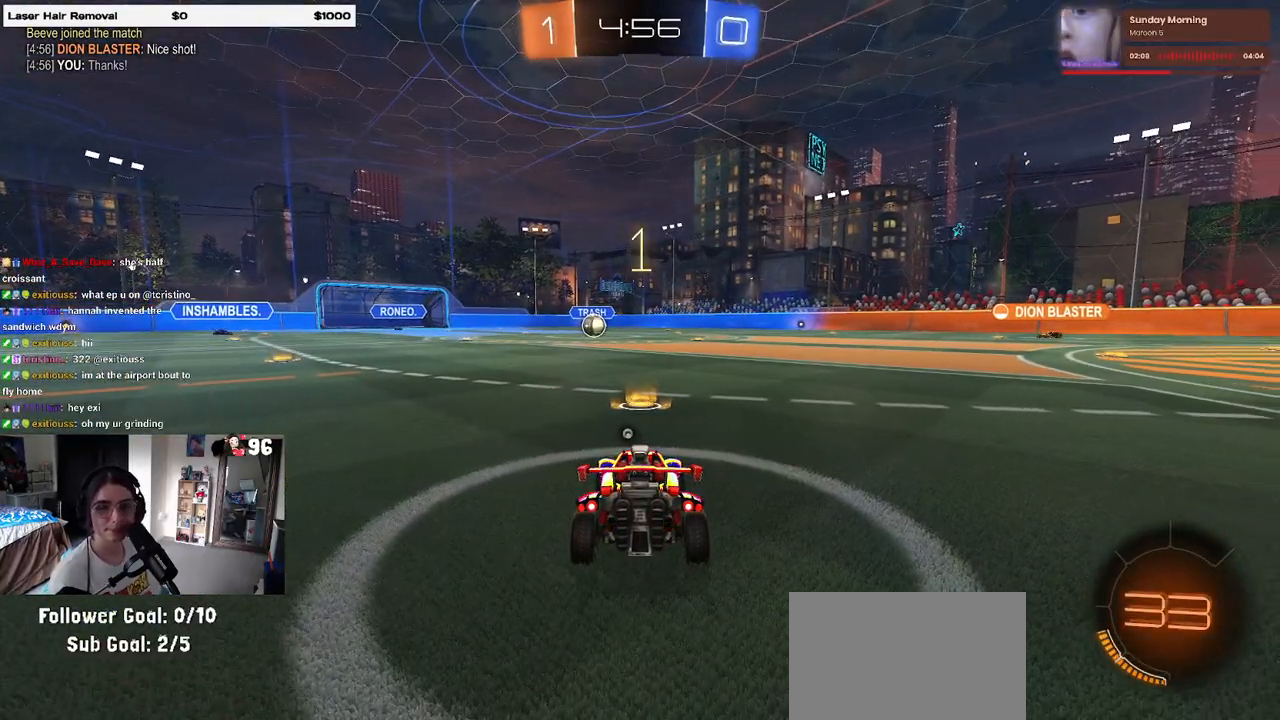
{"buttons": [], "left_stick": "center", "right_stick": "center", "events": []}
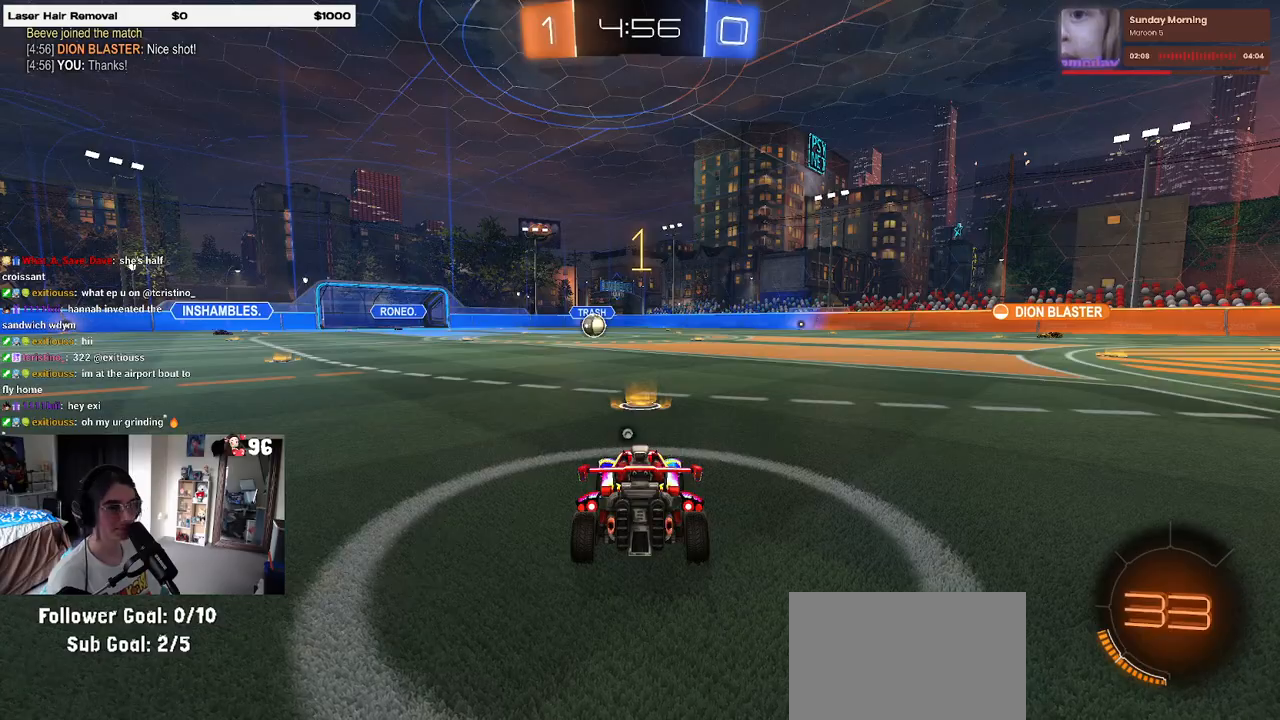
{"buttons": ["R1"], "left_stick": "center", "right_stick": "center", "events": [[250, "R1", "down"], [317, "TRIANGLE", "down"], [400, "TRIANGLE", "up"]]}
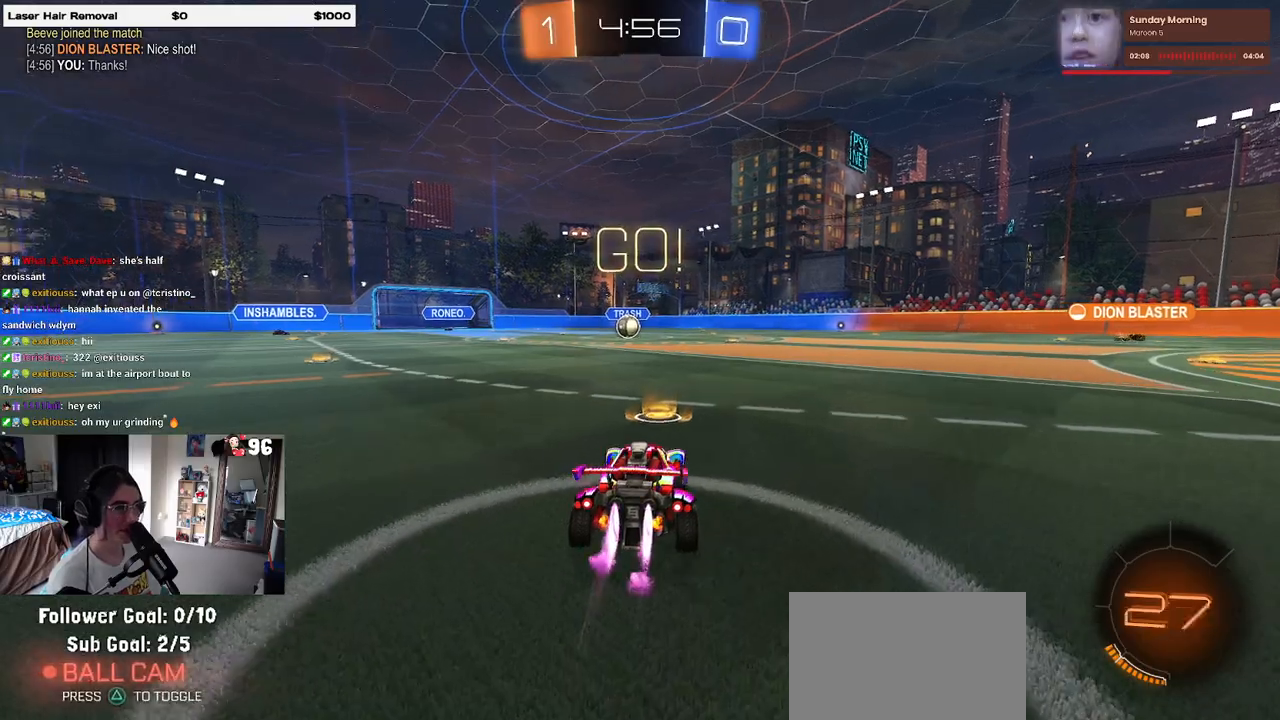
{"buttons": ["SQUARE", "R1"], "left_stick": "down", "right_stick": "center", "events": [[67, "left_stick", "right"], [167, "CROSS", "down"], [183, "left_stick", "up"], [233, "left_stick", "up-left"], [267, "CROSS", "up"], [333, "CROSS", "down"], [367, "SQUARE", "down"], [383, "left_stick", "down-left"], [433, "CROSS", "up"], [433, "left_stick", "down"]]}
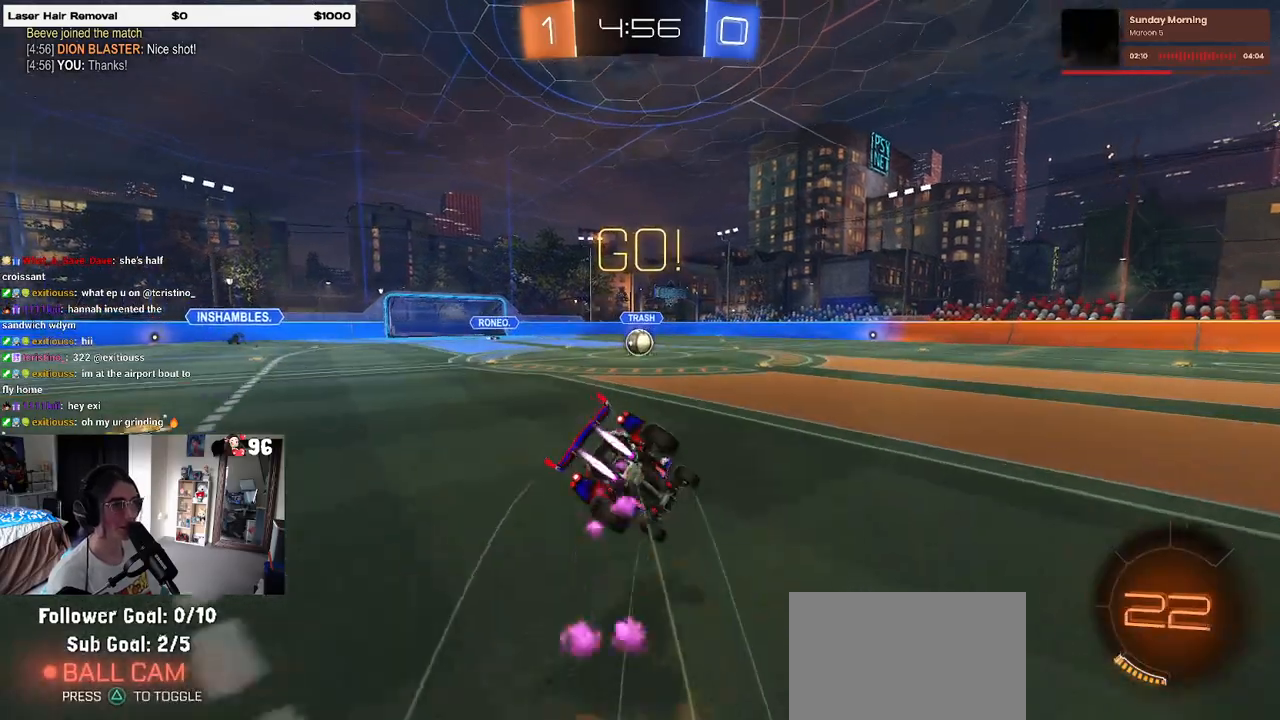
{"buttons": ["SQUARE", "R1"], "left_stick": "down-left", "right_stick": "center", "events": [[183, "left_stick", "down-left"]]}
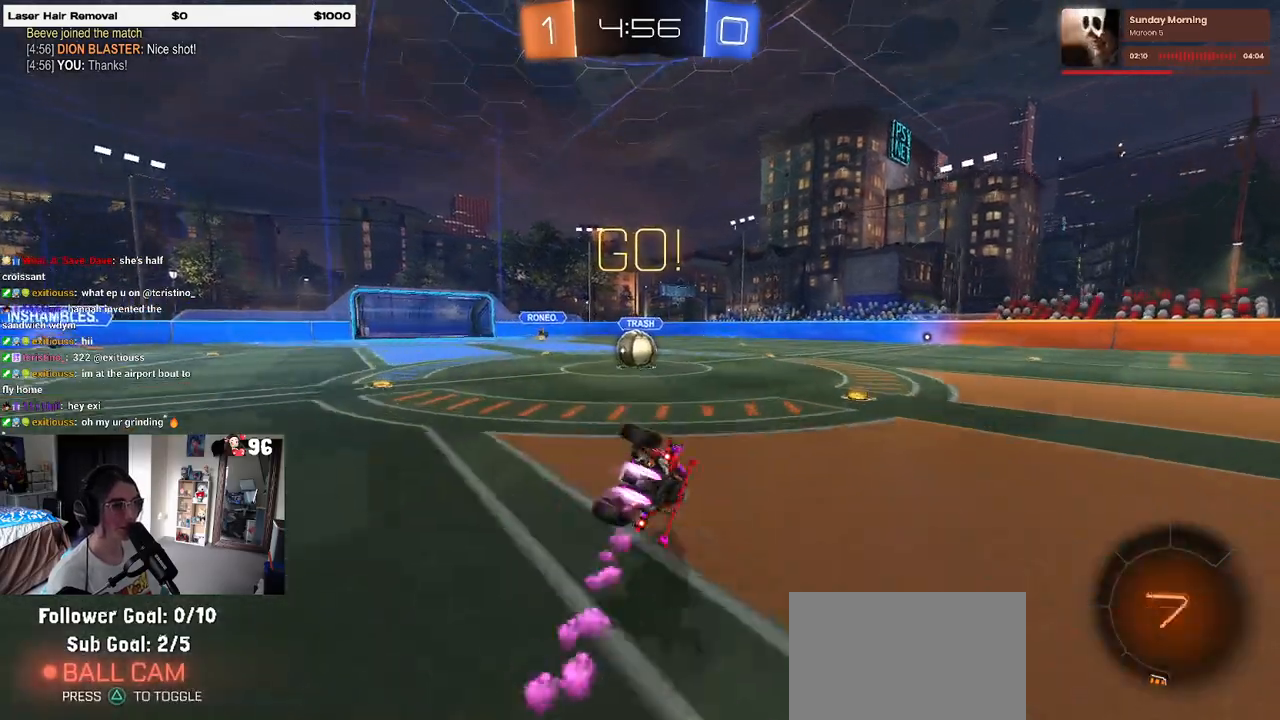
{"buttons": ["CROSS"], "left_stick": "center", "right_stick": "center", "events": [[333, "SQUARE", "up"], [333, "left_stick", "center"], [350, "R1", "up"], [500, "CROSS", "down"]]}
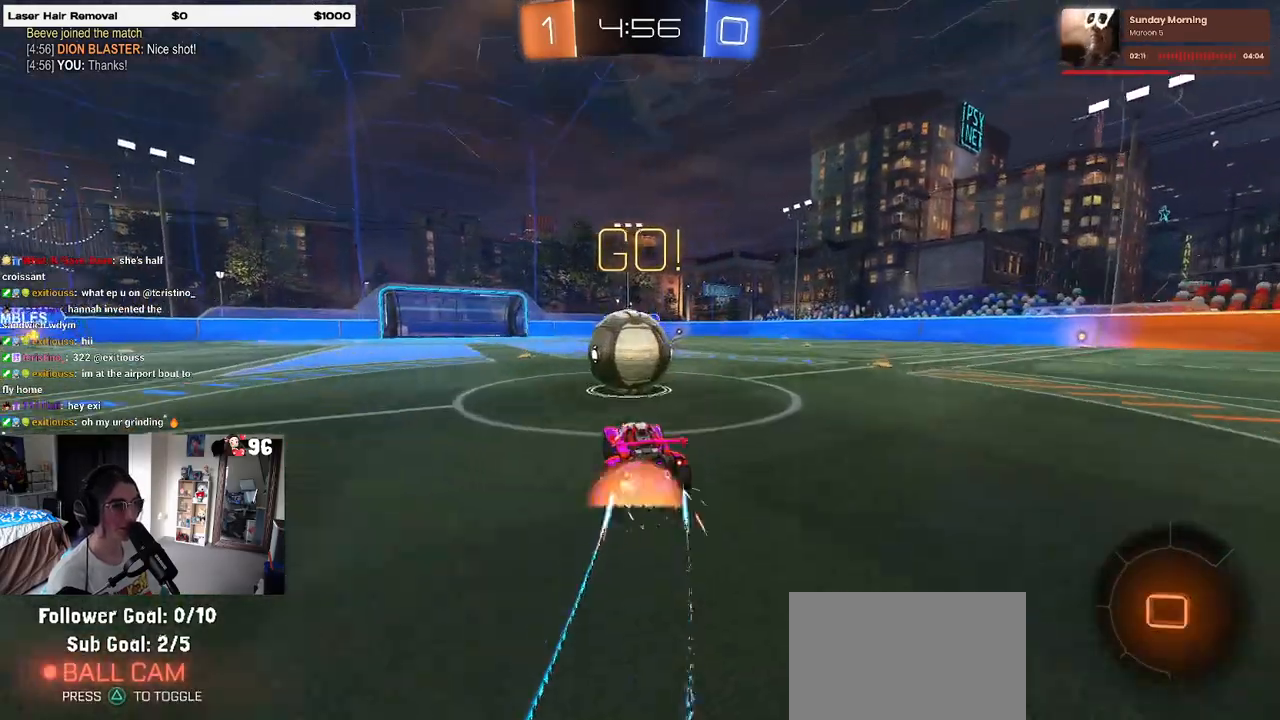
{"buttons": ["SQUARE"], "left_stick": "down-left", "right_stick": "center", "events": [[33, "left_stick", "up-left"], [133, "CROSS", "up"], [183, "CROSS", "down"], [283, "SQUARE", "down"], [283, "left_stick", "down-left"], [317, "CROSS", "up"]]}
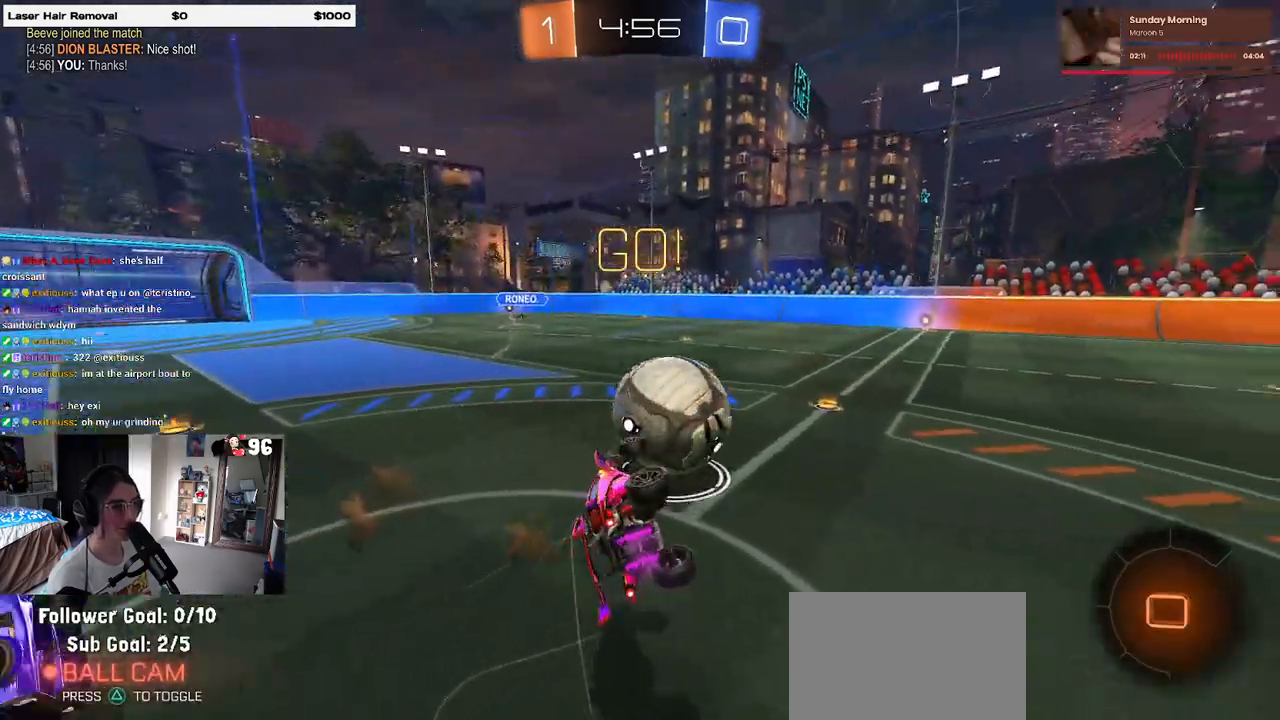
{"buttons": ["SQUARE"], "left_stick": "down-left", "right_stick": "center", "events": []}
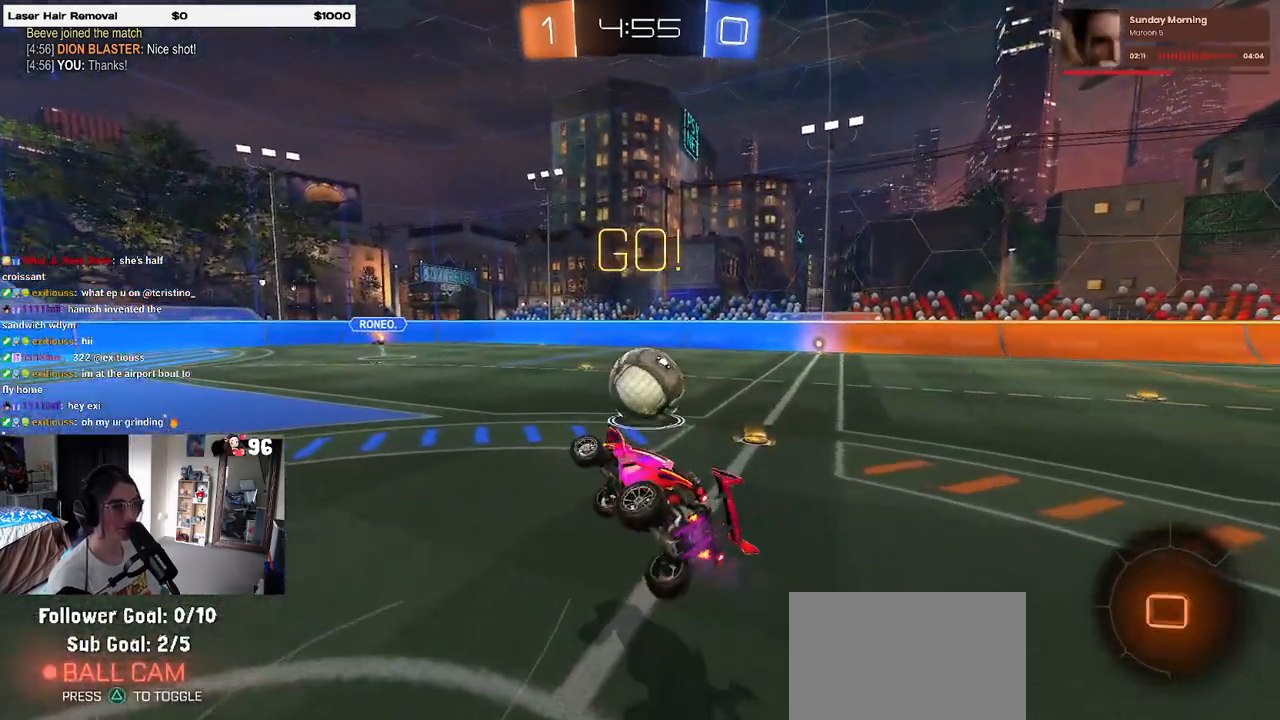
{"buttons": [], "left_stick": "center", "right_stick": "center", "events": [[67, "SQUARE", "up"], [83, "left_stick", "down-right"], [183, "left_stick", "right"], [450, "left_stick", "center"]]}
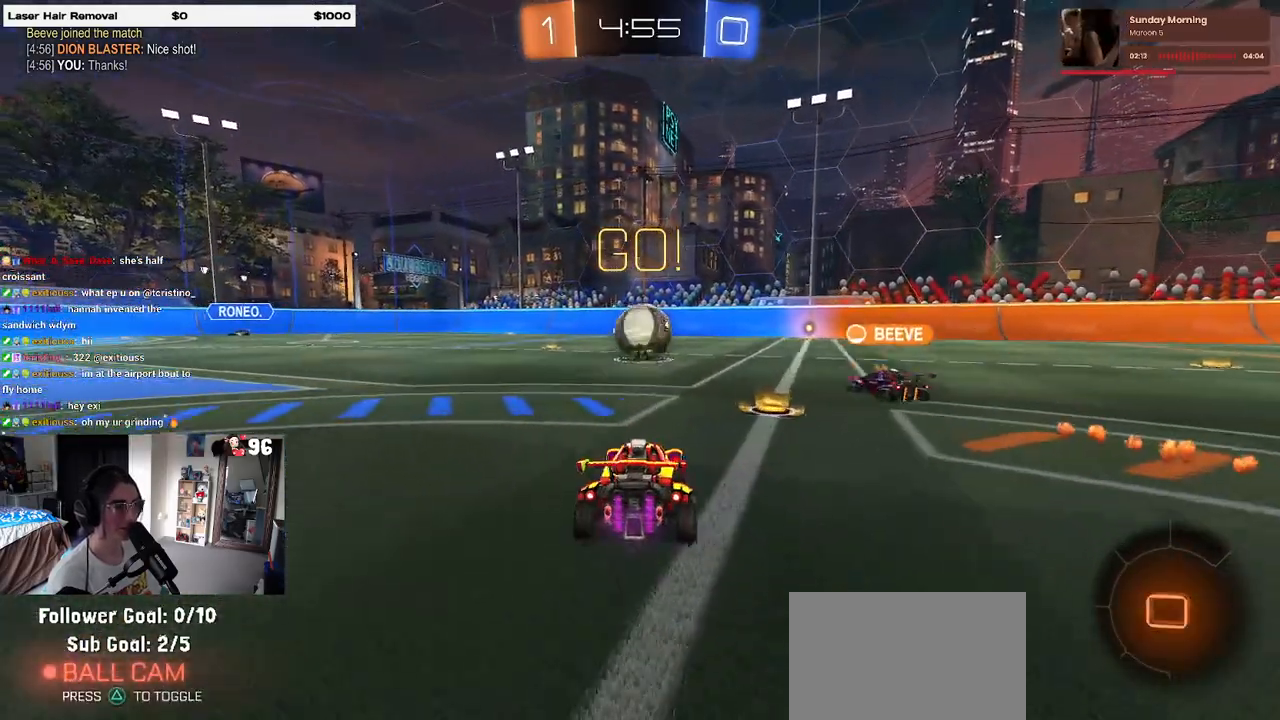
{"buttons": ["CROSS", "R1"], "left_stick": "up", "right_stick": "center", "events": [[150, "left_stick", "right"], [467, "CROSS", "down"], [467, "R1", "down"], [467, "left_stick", "up"]]}
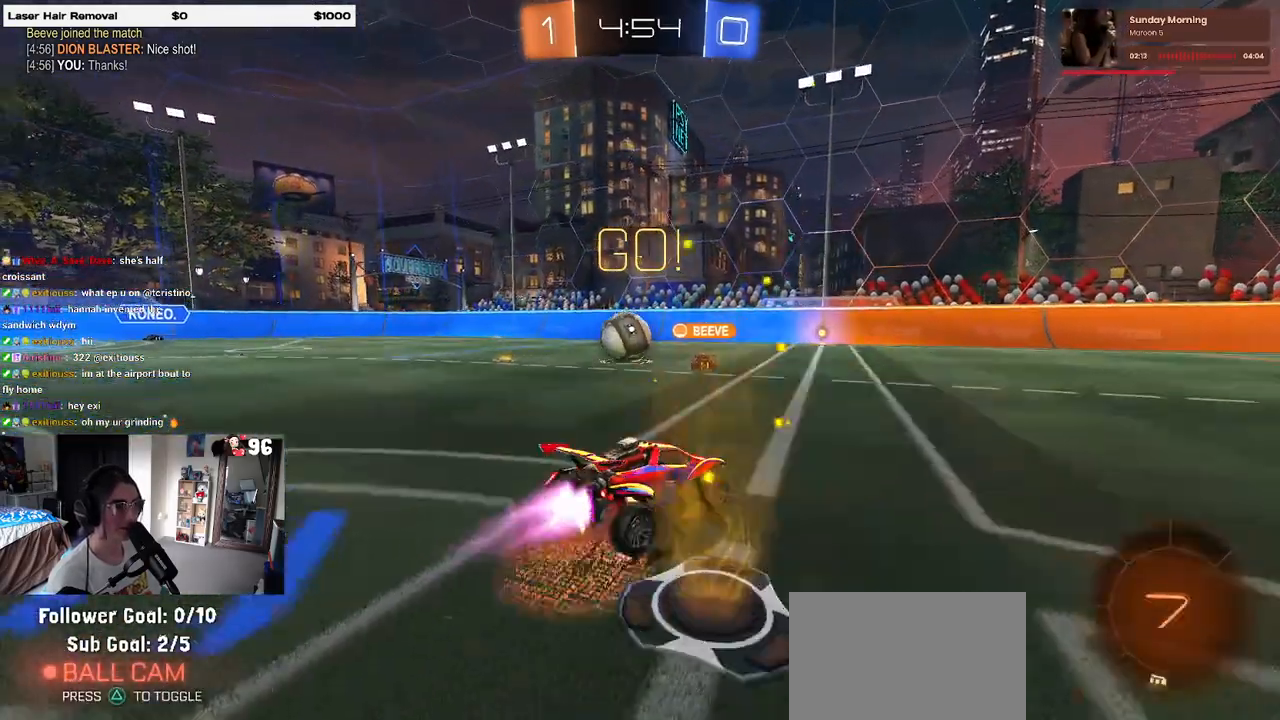
{"buttons": ["SQUARE", "R1"], "left_stick": "down-left", "right_stick": "center", "events": [[17, "left_stick", "up-left"], [50, "CROSS", "up"], [100, "CROSS", "down"], [183, "left_stick", "down"], [267, "CROSS", "up"], [433, "SQUARE", "down"], [450, "left_stick", "down-left"]]}
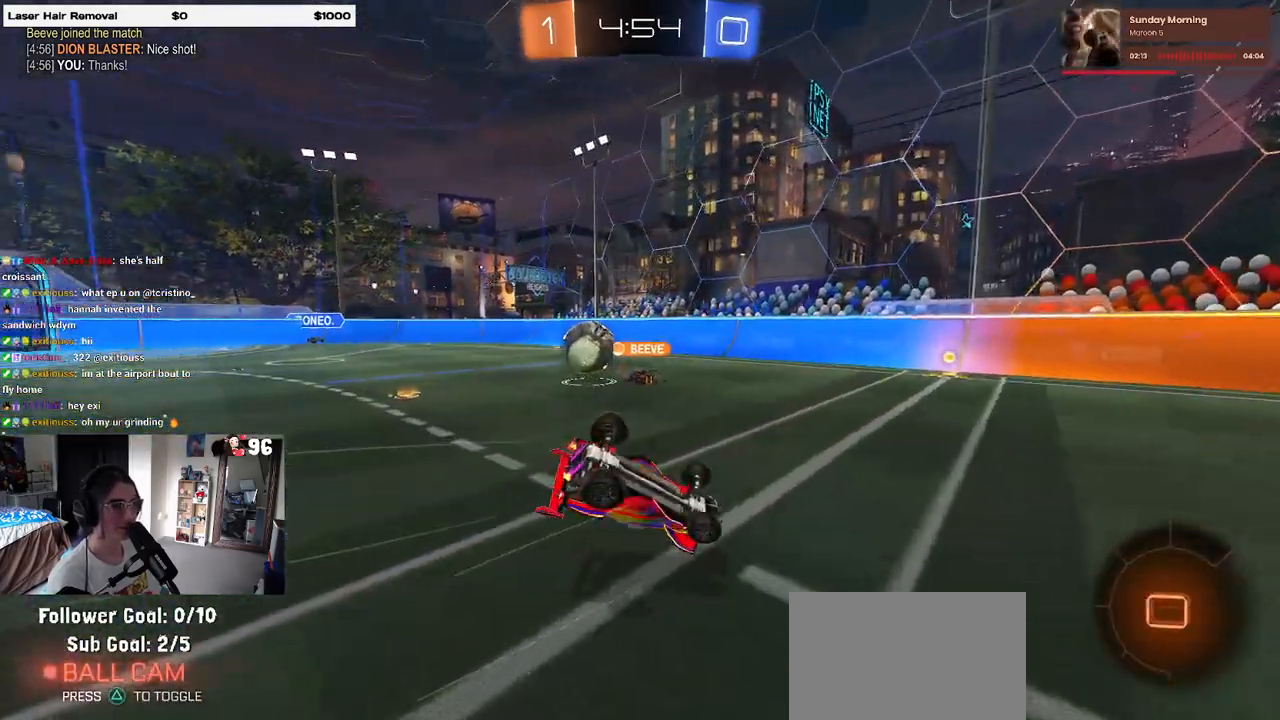
{"buttons": ["SQUARE"], "left_stick": "down-left", "right_stick": "center", "events": [[50, "R1", "up"]]}
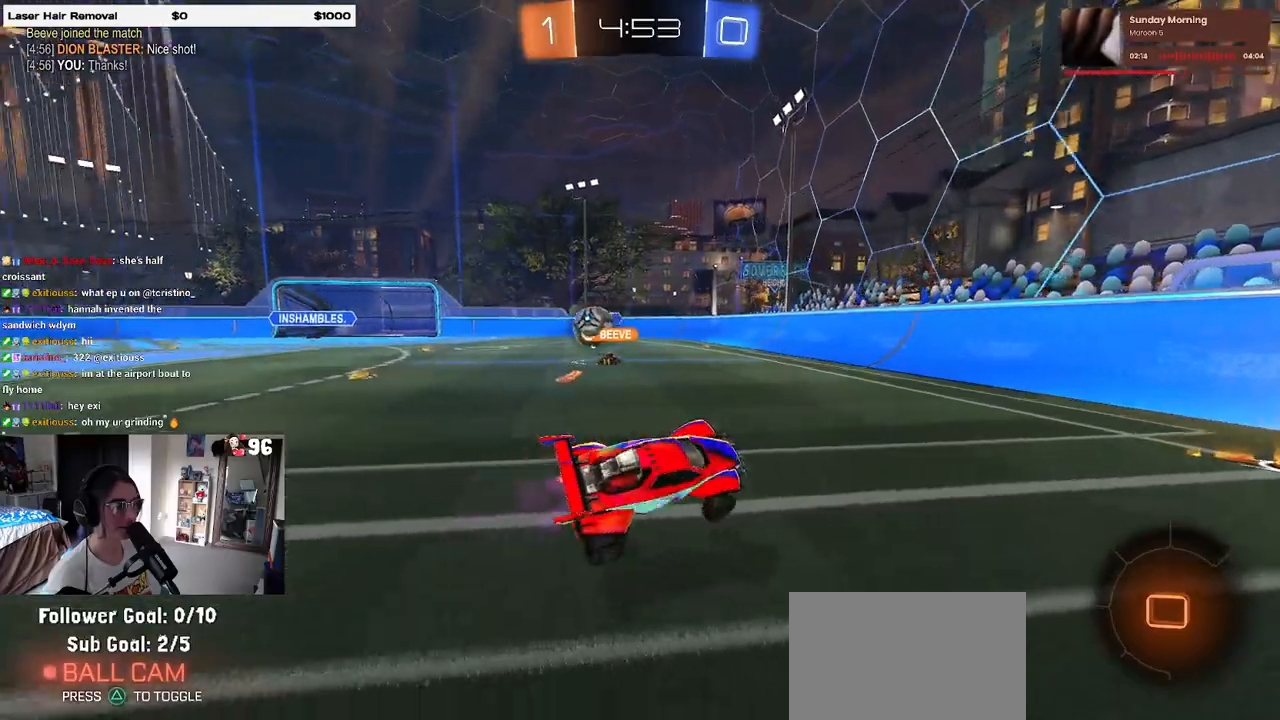
{"buttons": [], "left_stick": "left", "right_stick": "center", "events": [[50, "SQUARE", "up"], [50, "left_stick", "center"], [283, "left_stick", "left"]]}
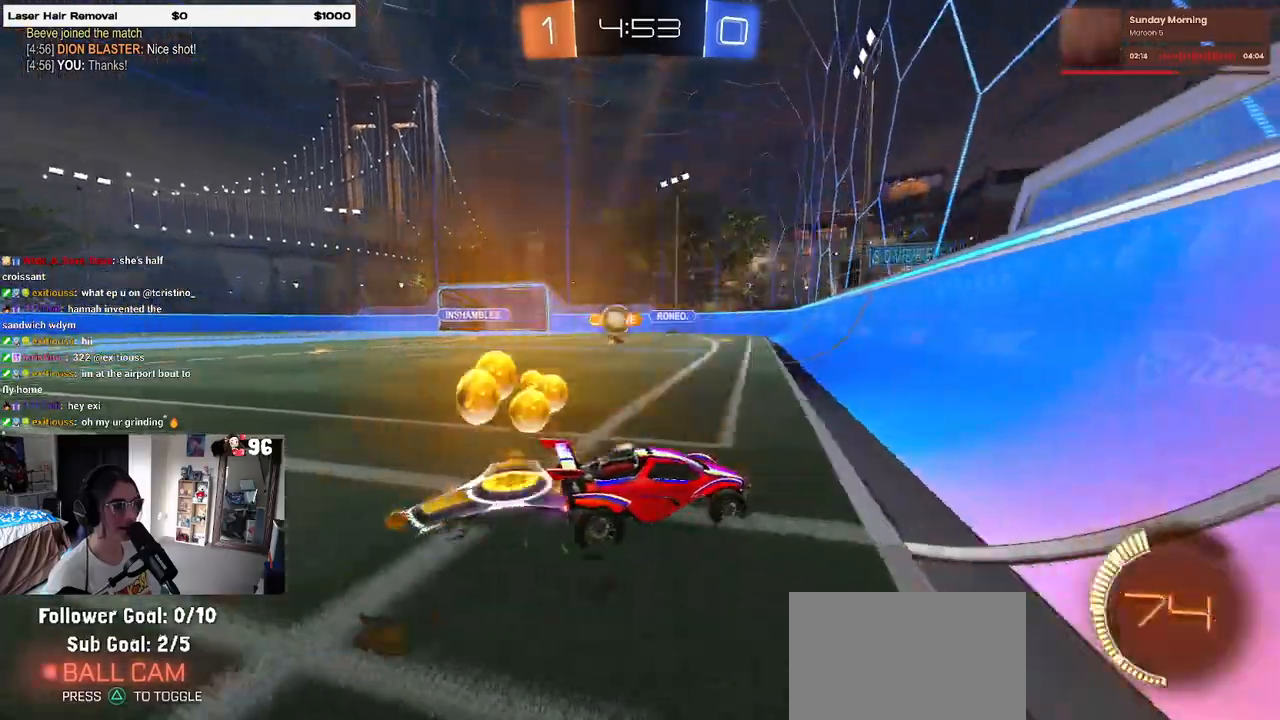
{"buttons": [], "left_stick": "left", "right_stick": "center", "events": []}
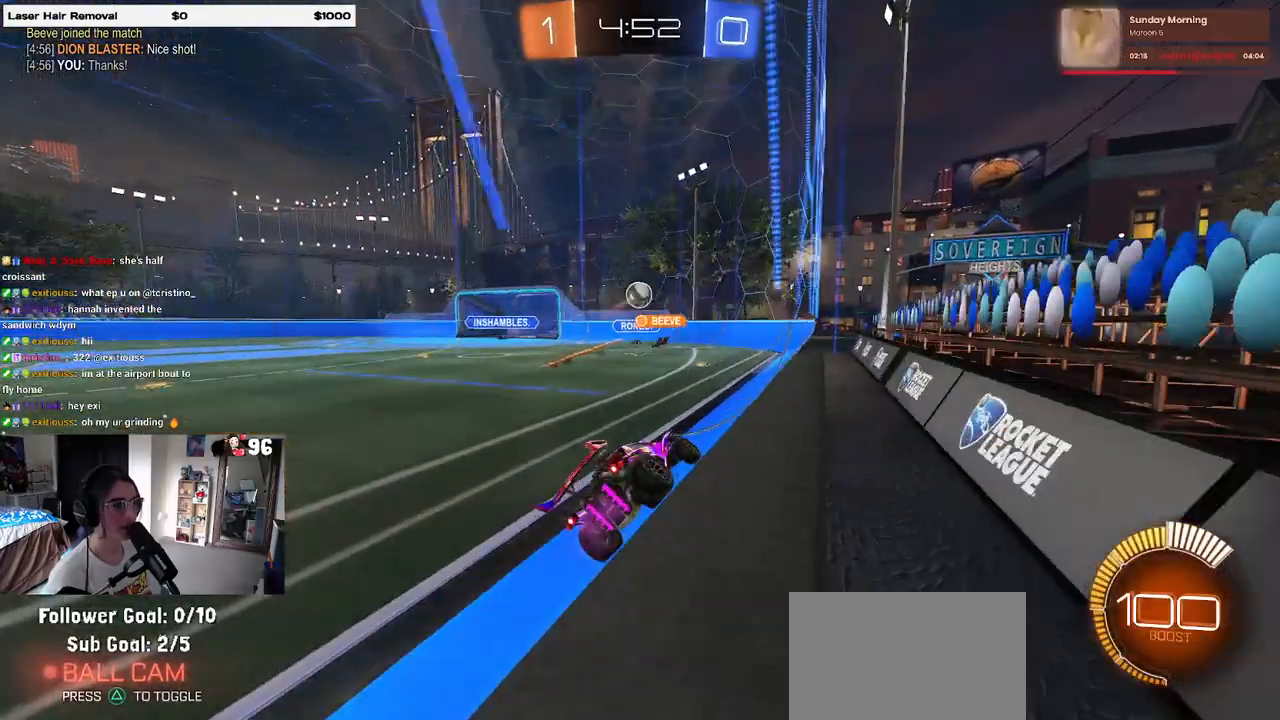
{"buttons": [], "left_stick": "center", "right_stick": "center", "events": [[467, "left_stick", "center"]]}
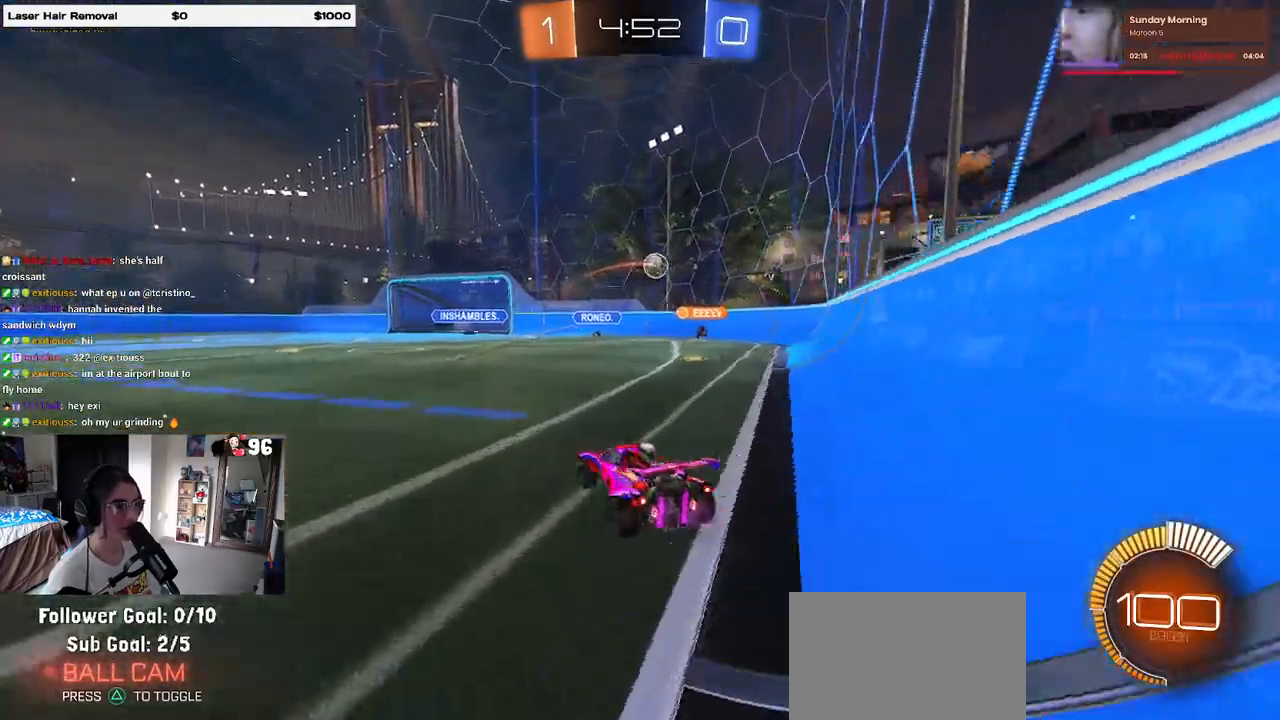
{"buttons": [], "left_stick": "center", "right_stick": "center", "events": [[317, "left_stick", "left"], [383, "left_stick", "center"]]}
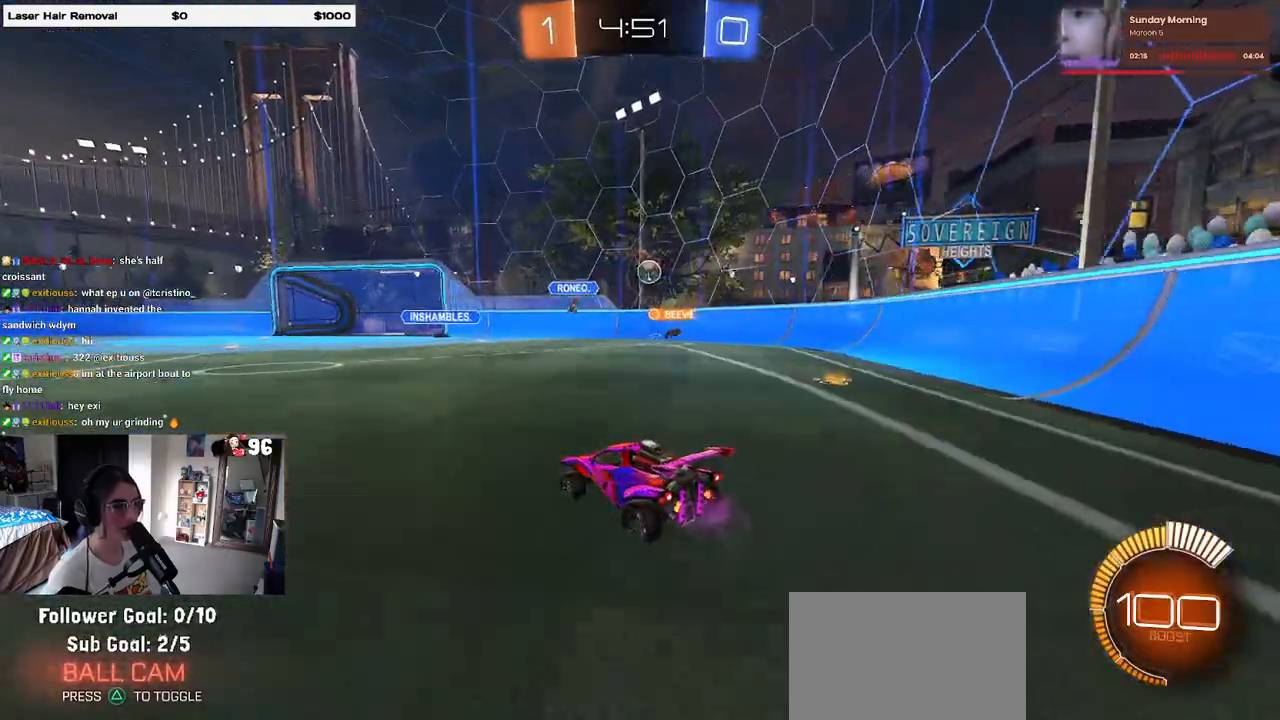
{"buttons": [], "left_stick": "center", "right_stick": "center", "events": [[333, "left_stick", "right"], [450, "left_stick", "center"]]}
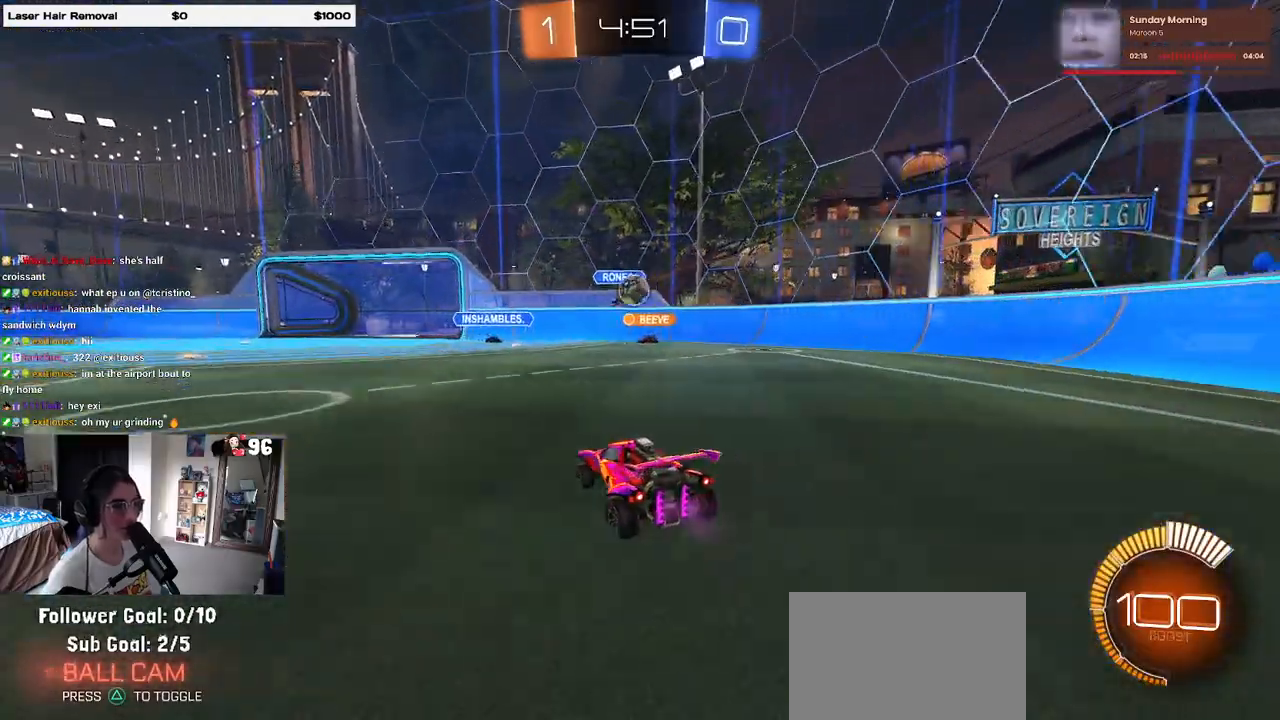
{"buttons": [], "left_stick": "left", "right_stick": "center", "events": [[267, "left_stick", "left"]]}
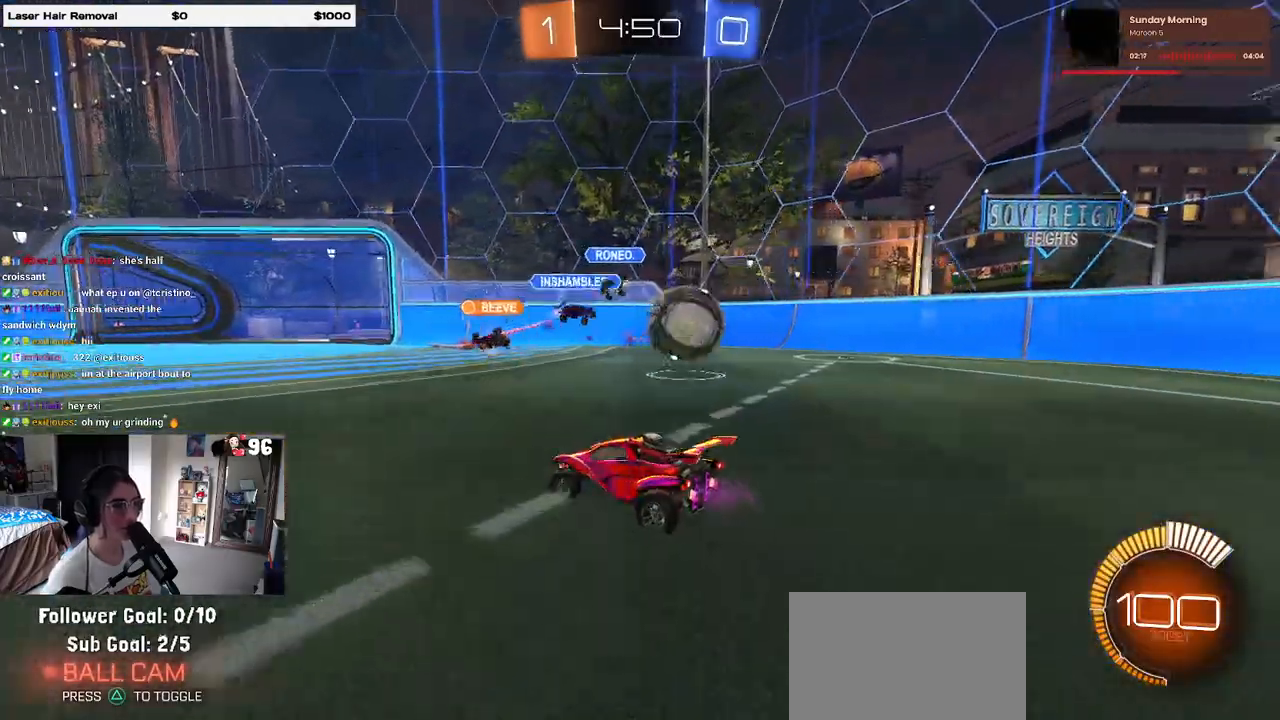
{"buttons": ["TRIANGLE", "R1"], "left_stick": "left", "right_stick": "center", "events": [[17, "SQUARE", "down"], [167, "SQUARE", "up"], [433, "R1", "down"], [467, "TRIANGLE", "down"]]}
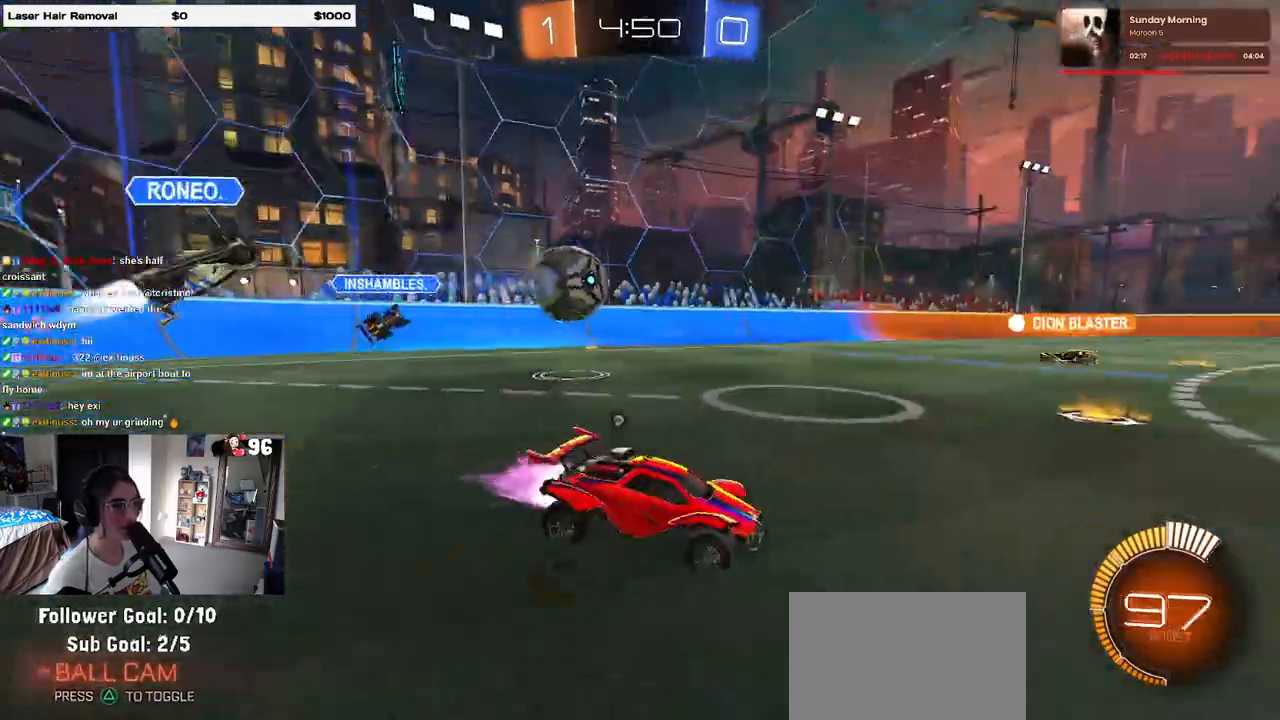
{"buttons": ["CROSS", "R1"], "left_stick": "up-left", "right_stick": "center", "events": [[67, "TRIANGLE", "up"], [167, "left_stick", "center"], [233, "left_stick", "right"], [300, "CROSS", "down"], [367, "left_stick", "up-left"], [383, "CROSS", "up"], [450, "CROSS", "down"]]}
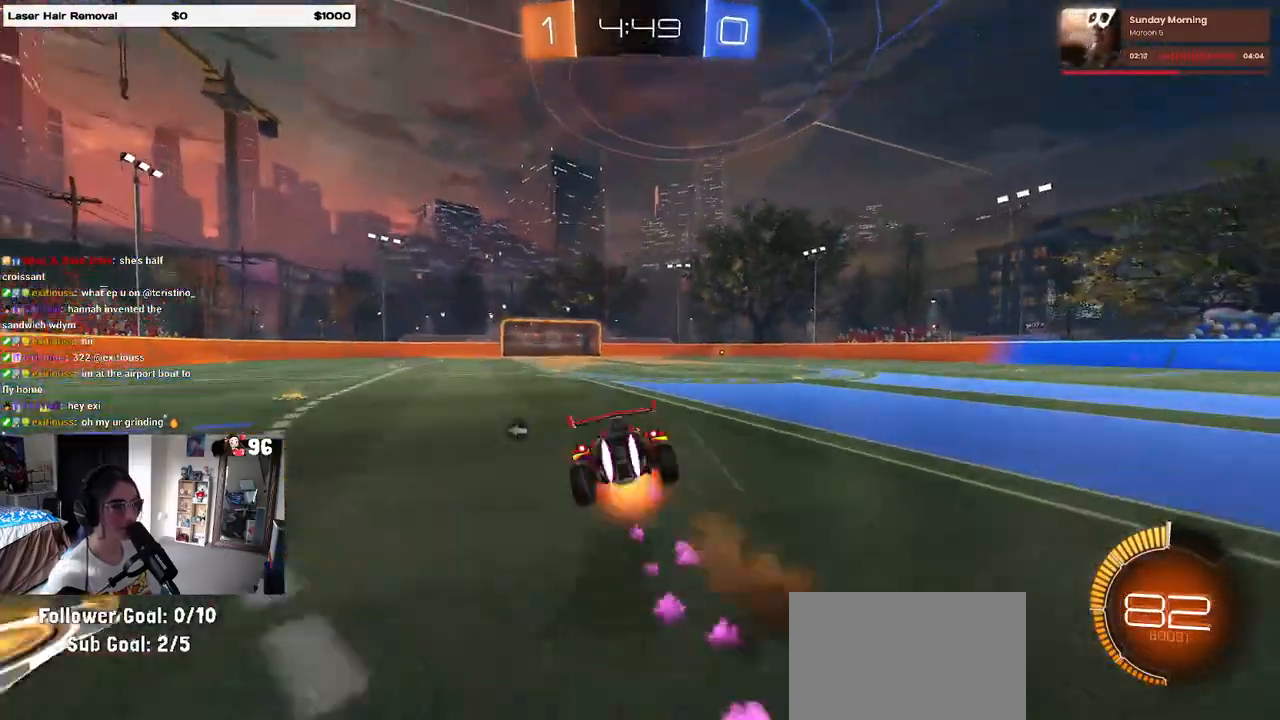
{"buttons": ["SQUARE"], "left_stick": "down-left", "right_stick": "center", "events": [[33, "left_stick", "down-left"], [50, "CROSS", "up"], [83, "TRIANGLE", "down"], [183, "TRIANGLE", "up"], [233, "R1", "up"], [467, "SQUARE", "down"]]}
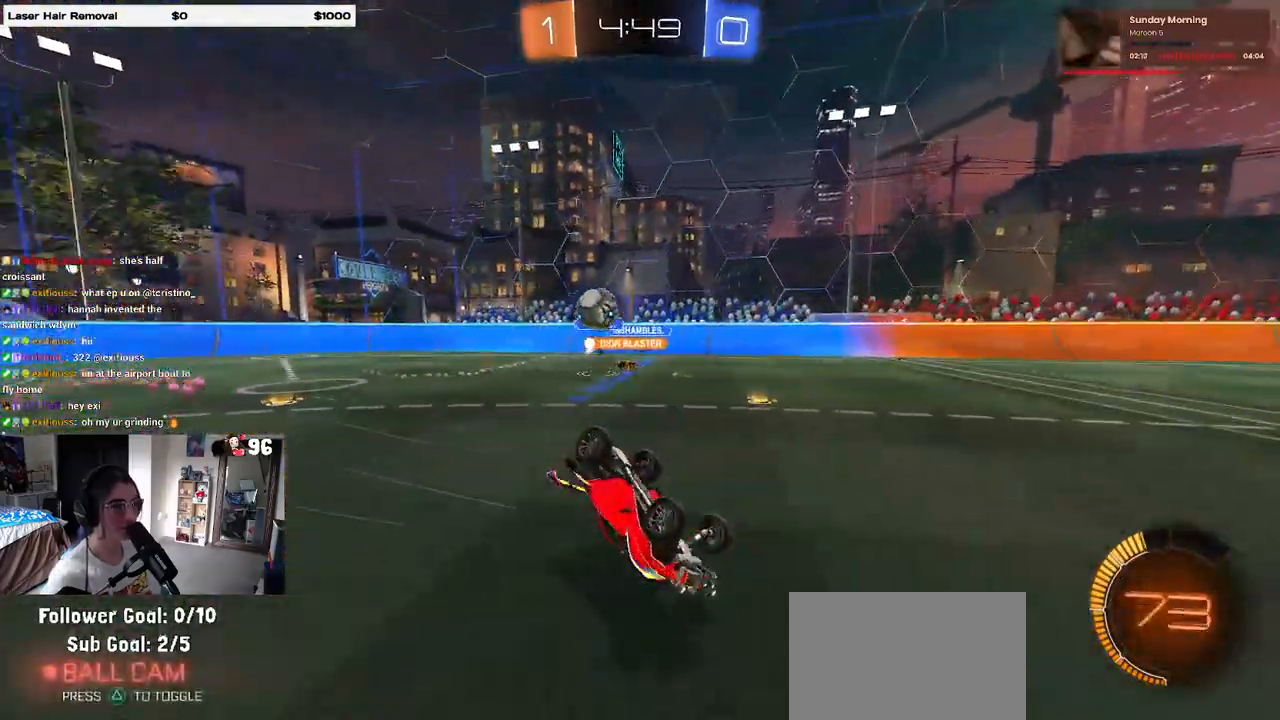
{"buttons": [], "left_stick": "center", "right_stick": "center", "events": [[350, "SQUARE", "up"], [400, "left_stick", "center"]]}
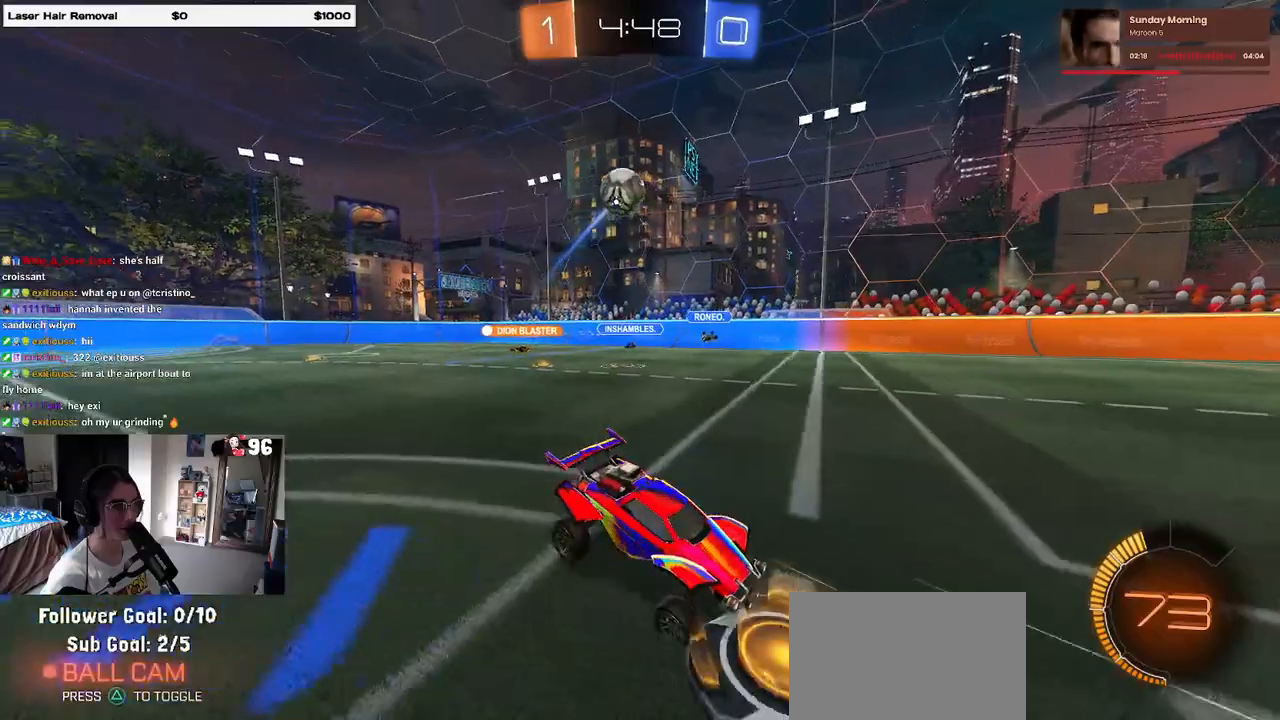
{"buttons": [], "left_stick": "left", "right_stick": "center", "events": [[183, "R1", "down"], [233, "left_stick", "left"], [400, "R1", "up"]]}
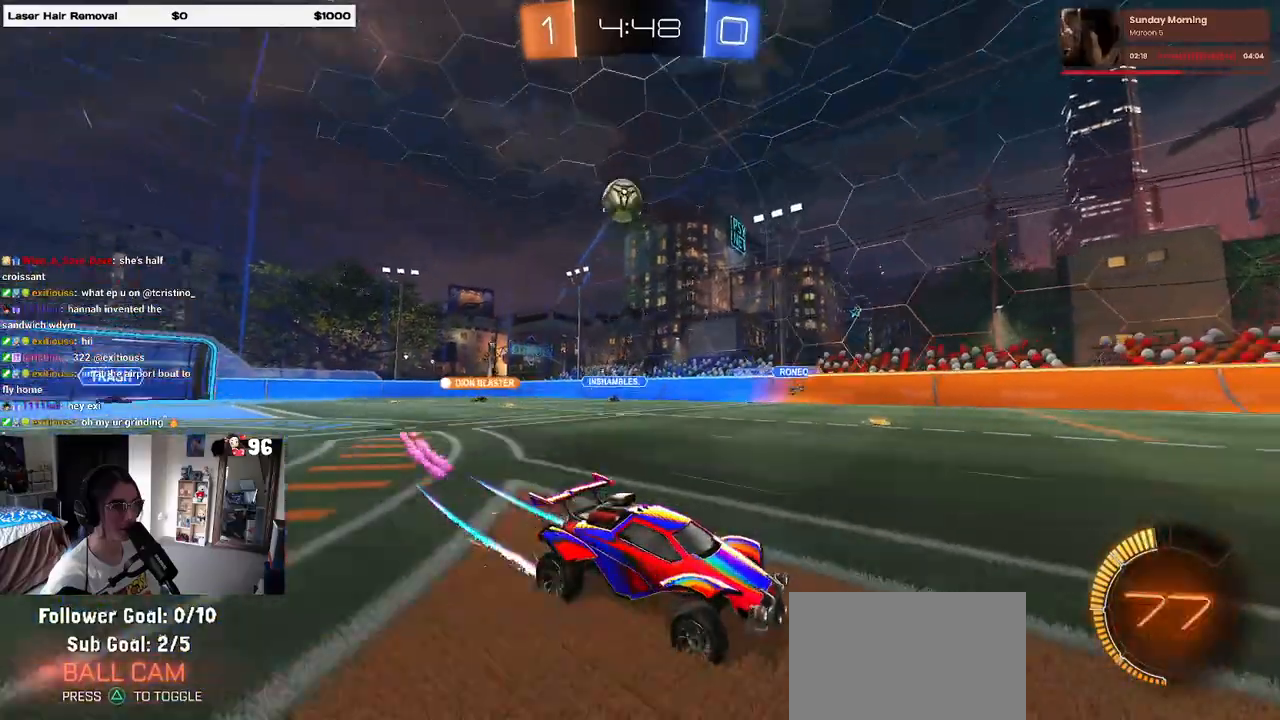
{"buttons": [], "left_stick": "center", "right_stick": "center", "events": [[17, "left_stick", "center"], [167, "left_stick", "left"], [367, "left_stick", "center"]]}